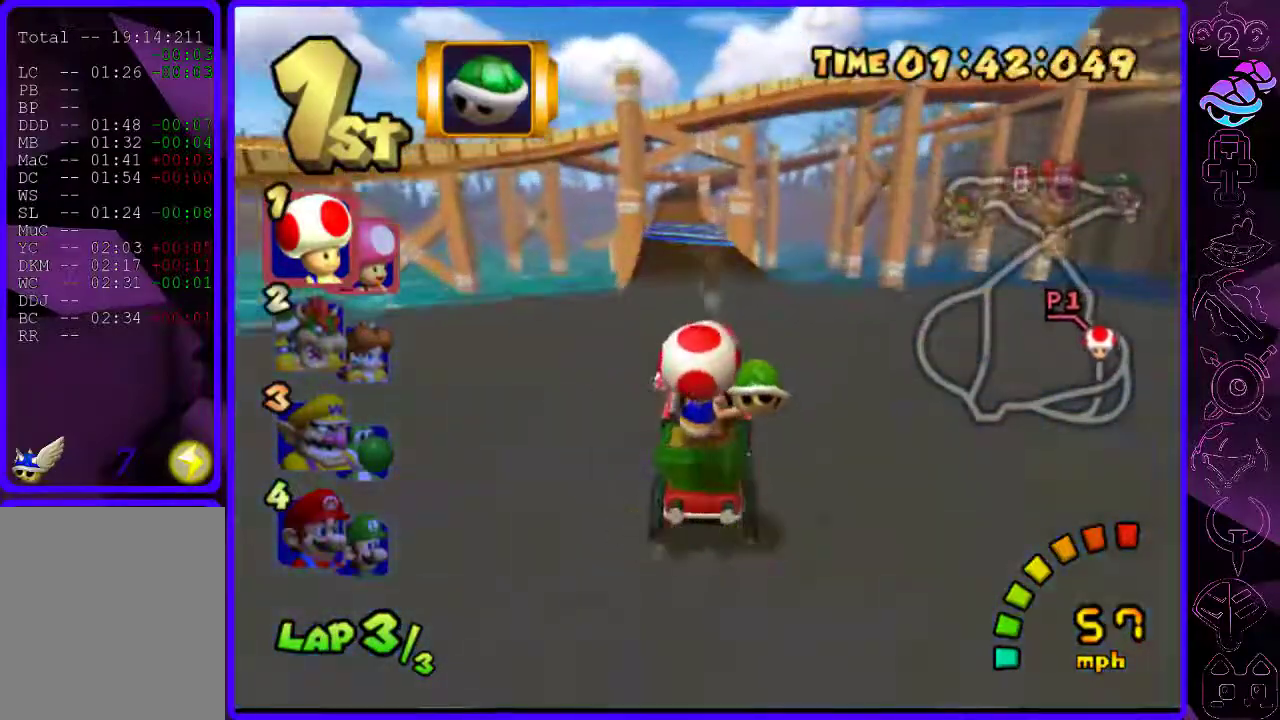
Gameplay with a controller (Xbox layout); each line is a JSON object with the inputs held at the frame after it (dt_ms = milliseconds from this image to that frame). "events" lists button and stick changes between this image and that frame as [ms after this image, input, new state], when the widget could be followed in between.
{"dt_ms": 500, "buttons": ["B"], "left_stick": "center", "right_stick": "center", "events": [[100, "left_stick", "down"], [320, "Y", "down"], [400, "Y", "up"], [400, "left_stick", "center"]]}
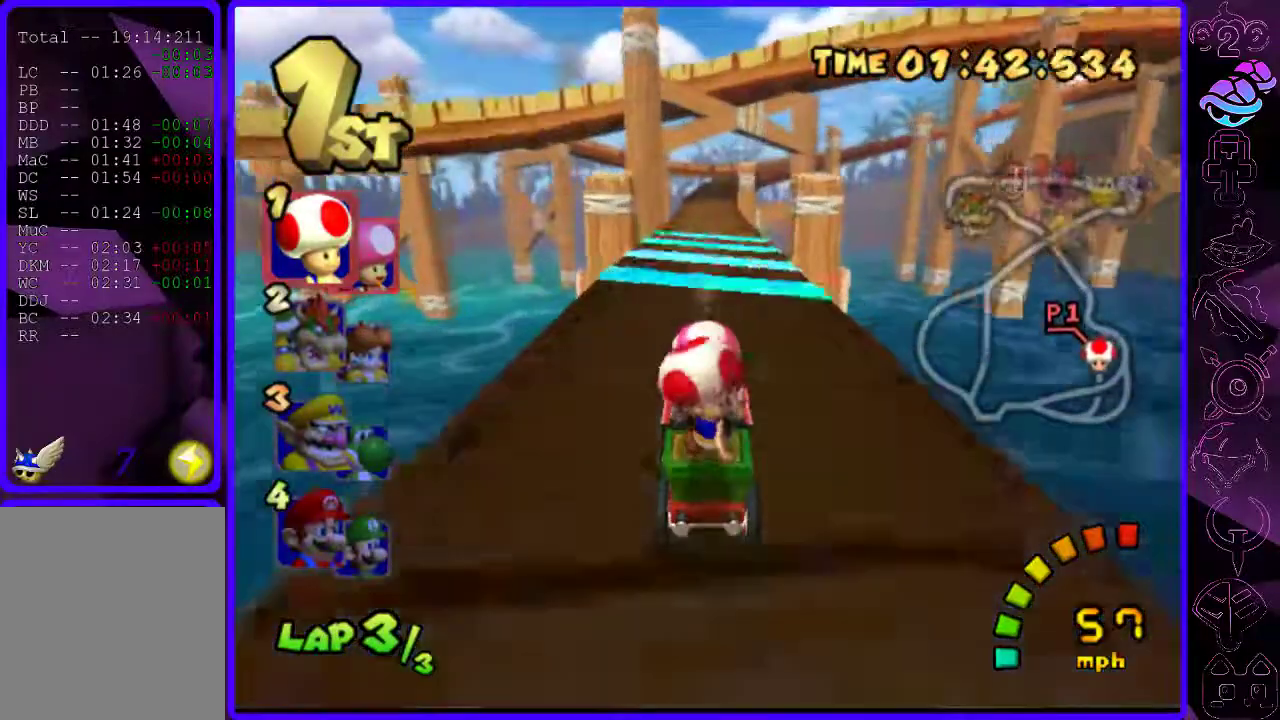
{"dt_ms": 500, "buttons": ["B"], "left_stick": "center", "right_stick": "center", "events": []}
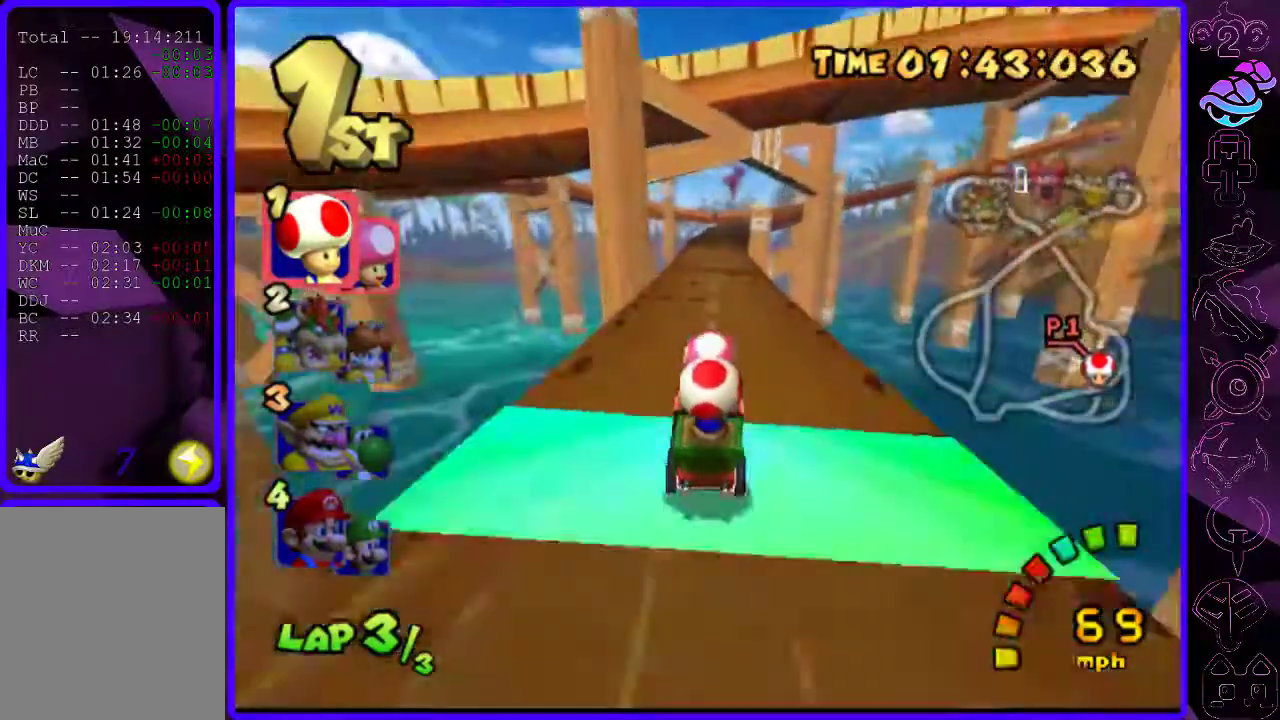
{"dt_ms": 500, "buttons": ["B", "R2"], "left_stick": "right", "right_stick": "center", "events": [[160, "left_stick", "right"], [400, "R2", "down"]]}
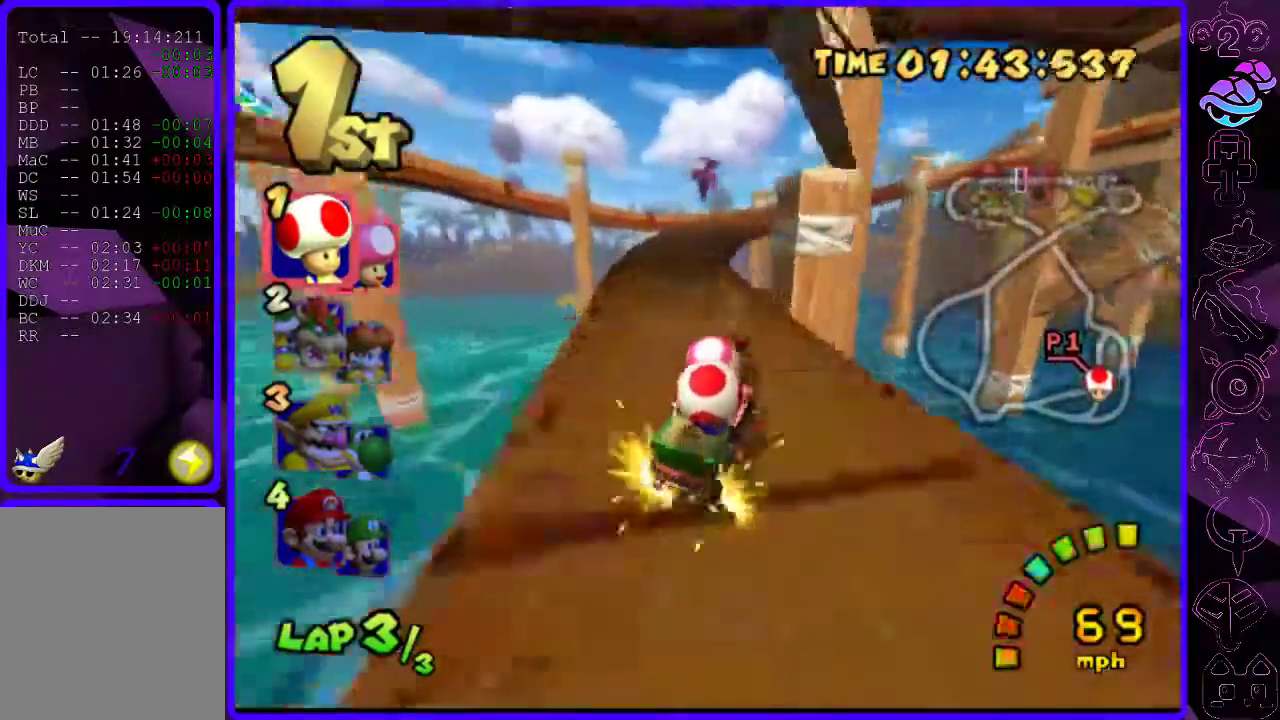
{"dt_ms": 500, "buttons": ["B", "R2"], "left_stick": "center", "right_stick": "center"}
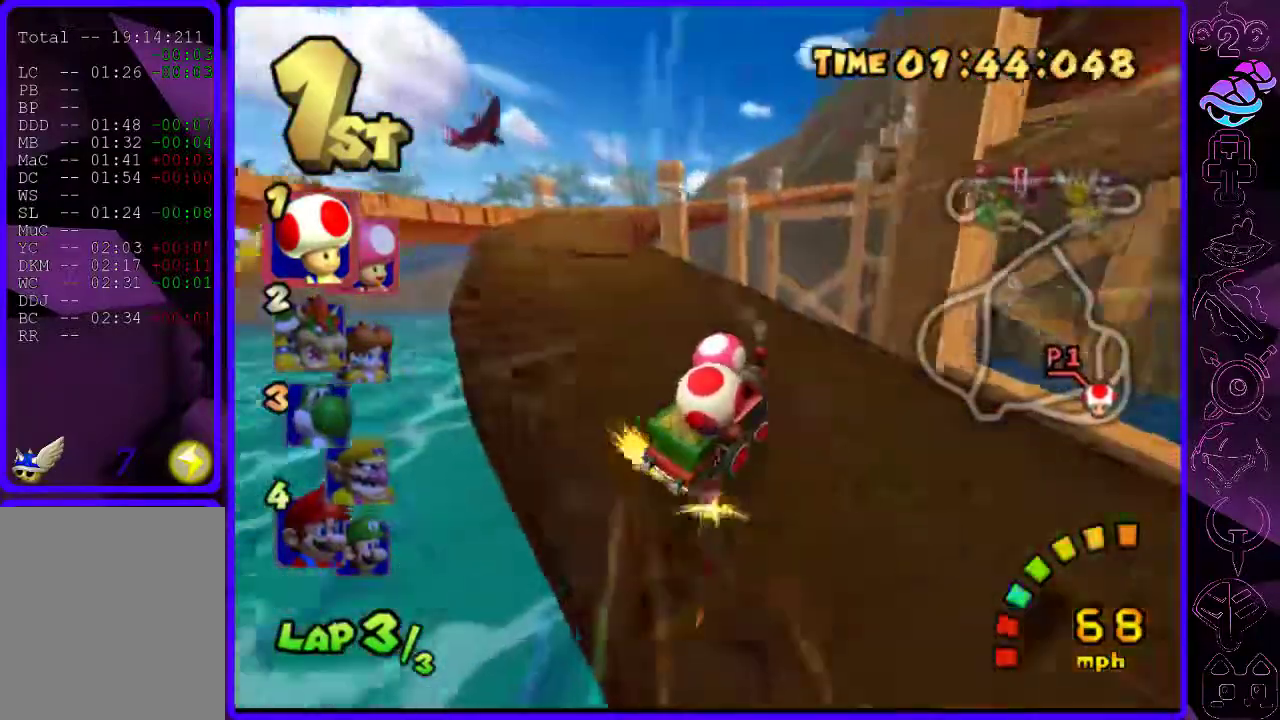
{"dt_ms": 500, "buttons": ["B", "R2"], "left_stick": "center", "right_stick": "center", "events": [[120, "left_stick", "left"], [240, "left_stick", "center"]]}
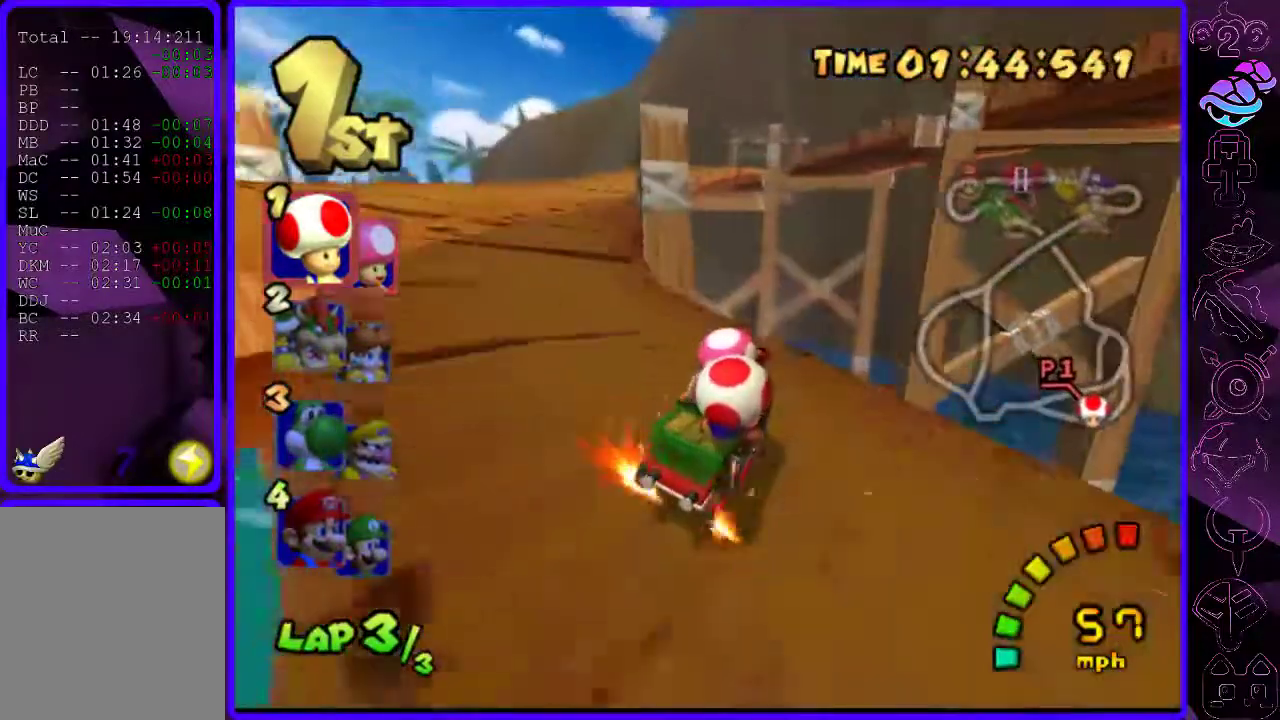
{"dt_ms": 500, "buttons": ["B", "R2"], "left_stick": "left", "right_stick": "center", "events": [[80, "left_stick", "left"]]}
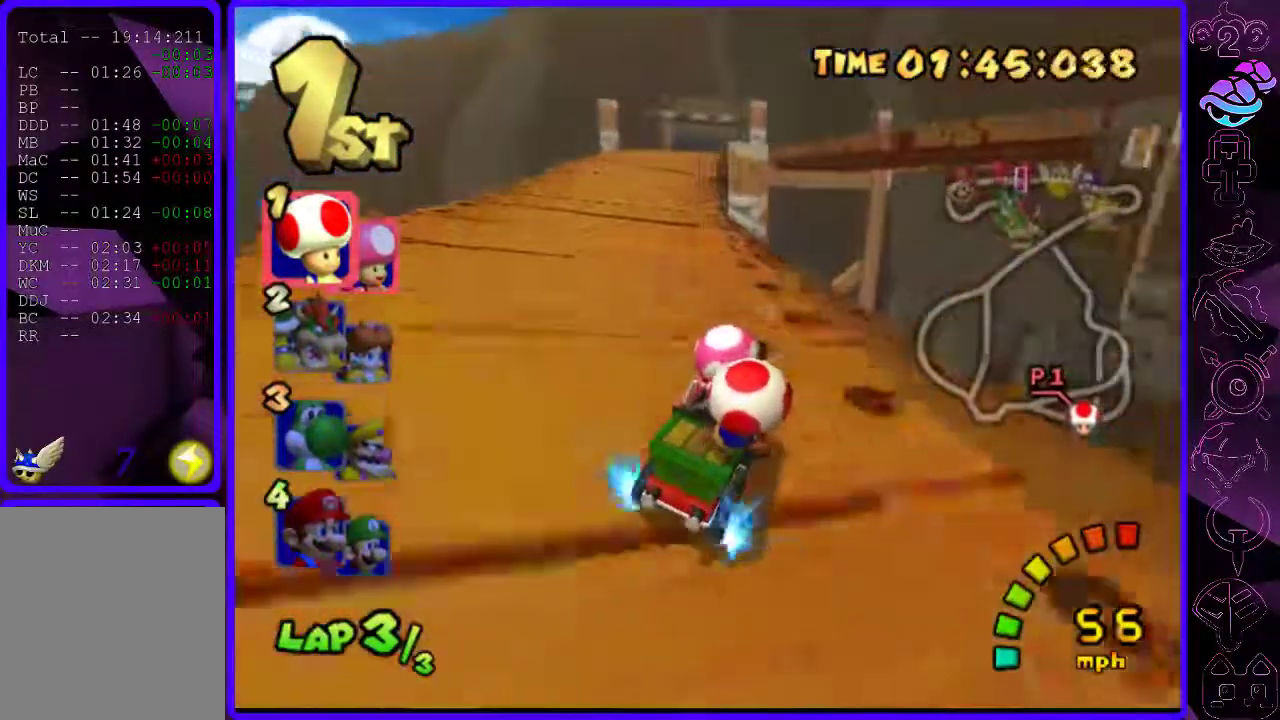
{"dt_ms": 500, "buttons": ["B"], "left_stick": "left", "right_stick": "center", "events": [[100, "R2", "up"]]}
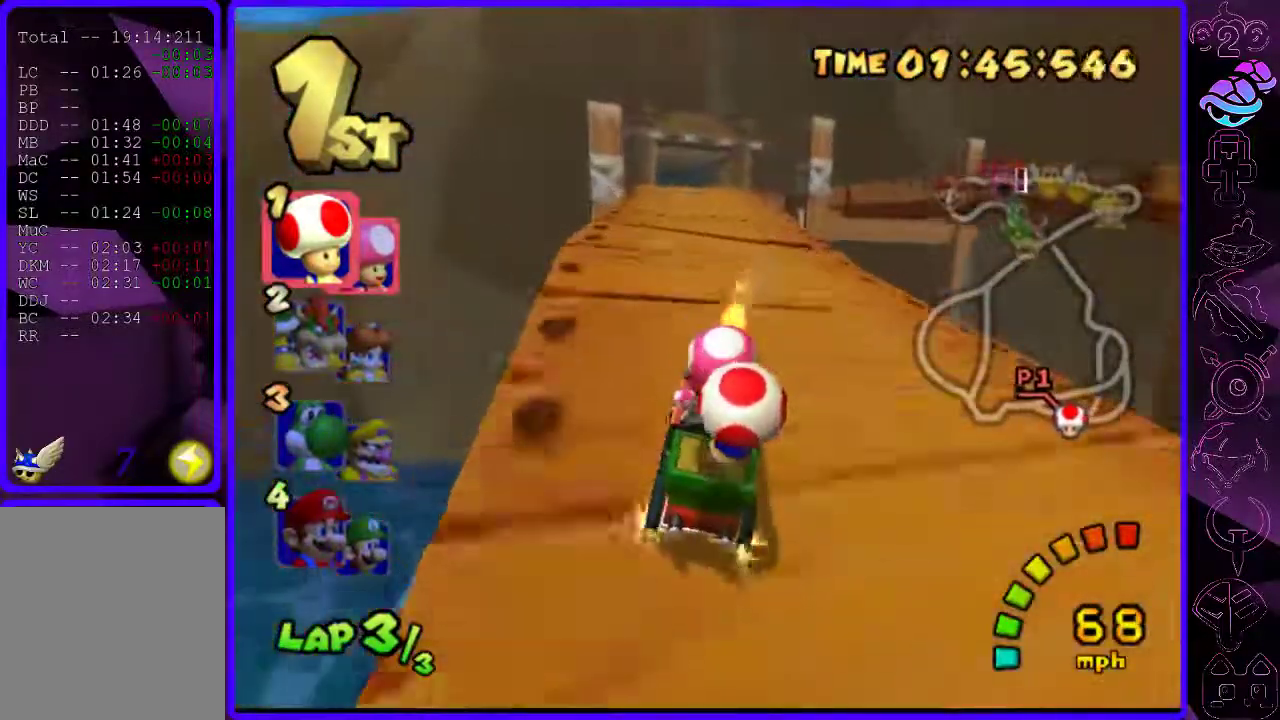
{"dt_ms": 500, "buttons": ["B"], "left_stick": "left", "right_stick": "center", "events": [[80, "left_stick", "center"], [400, "left_stick", "left"]]}
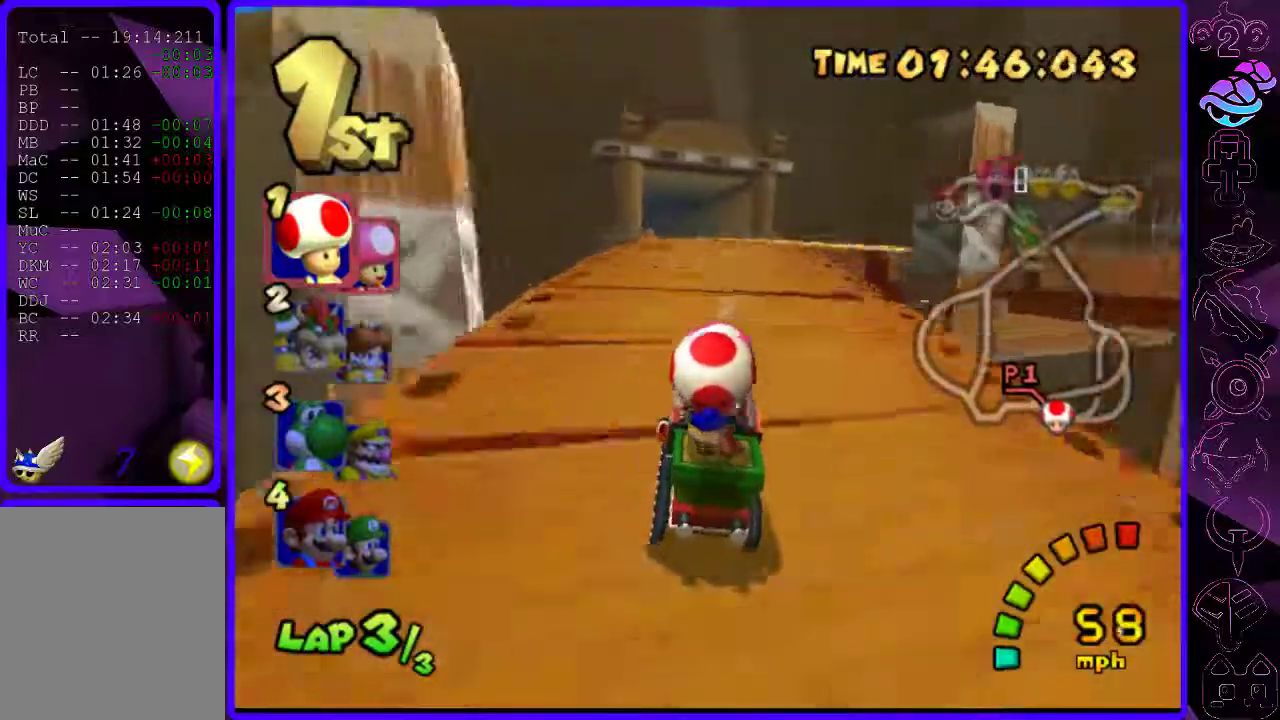
{"dt_ms": 500, "buttons": ["B", "R2"], "left_stick": "center", "right_stick": "center", "events": [[340, "R2", "down"], [360, "left_stick", "right"], [500, "left_stick", "center"]]}
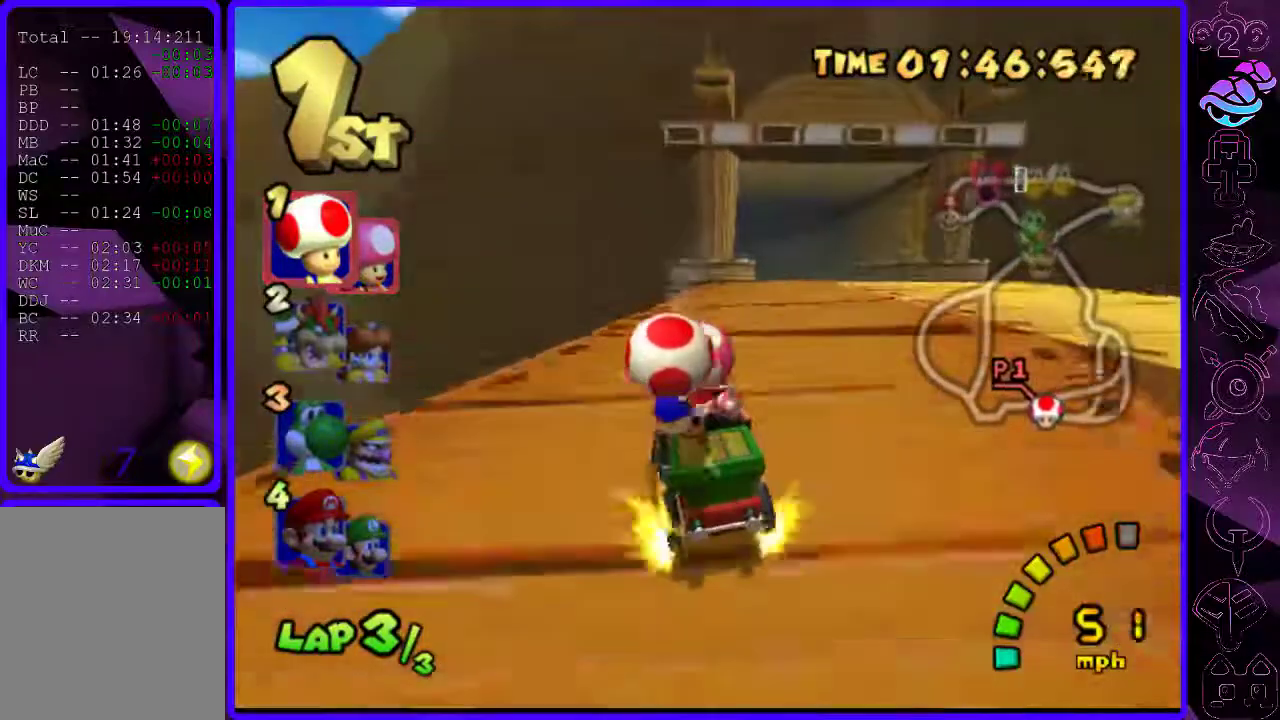
{"dt_ms": 500, "buttons": ["B", "R2"], "left_stick": "center", "right_stick": "center"}
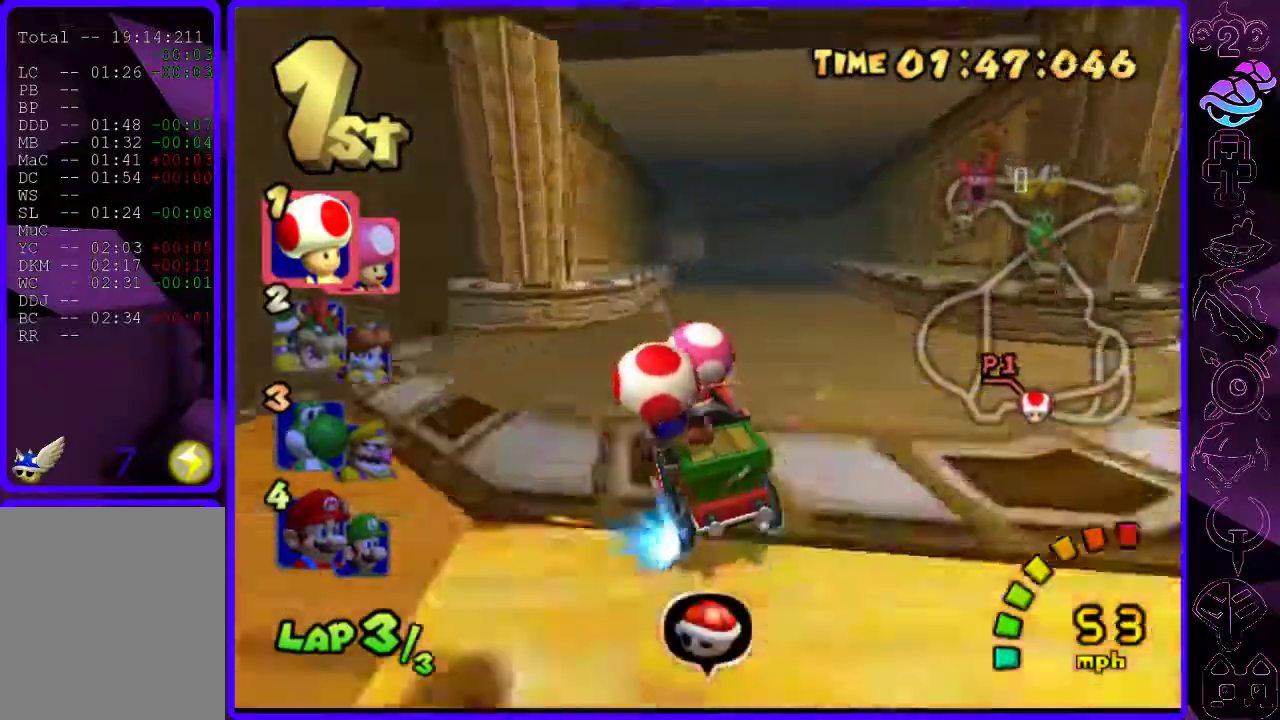
{"dt_ms": 500, "buttons": ["B"], "left_stick": "right", "right_stick": "center", "events": [[80, "R2", "up"], [200, "left_stick", "right"]]}
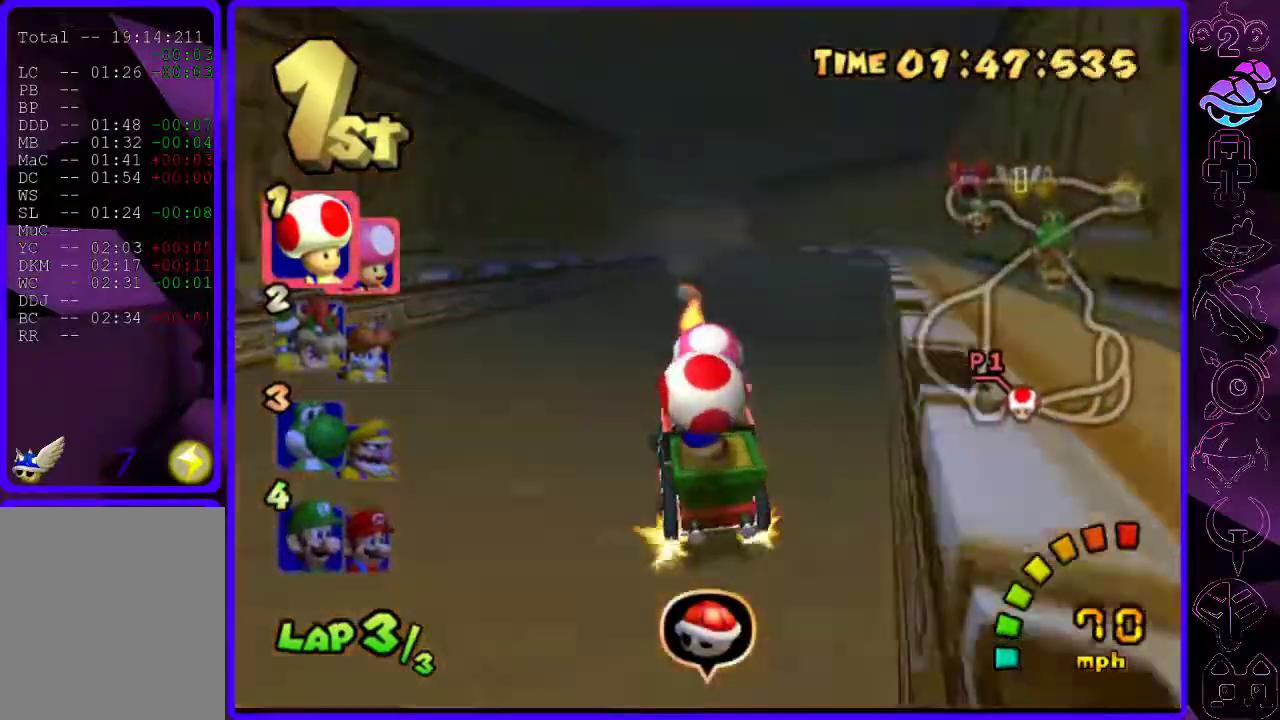
{"dt_ms": 500, "buttons": ["B", "R2"], "left_stick": "left", "right_stick": "center", "events": [[180, "R2", "down"], [240, "left_stick", "left"]]}
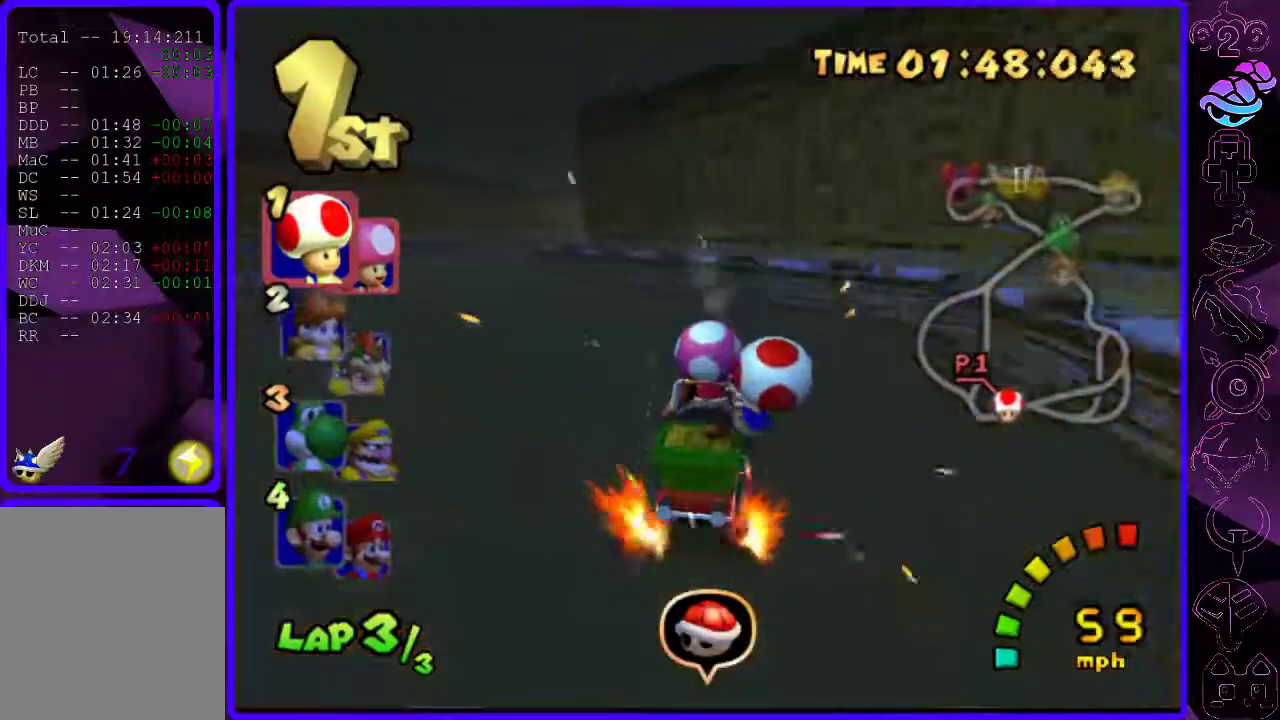
{"dt_ms": 500, "buttons": ["B", "R2"], "left_stick": "right", "right_stick": "center", "events": [[140, "left_stick", "center"], [380, "left_stick", "right"]]}
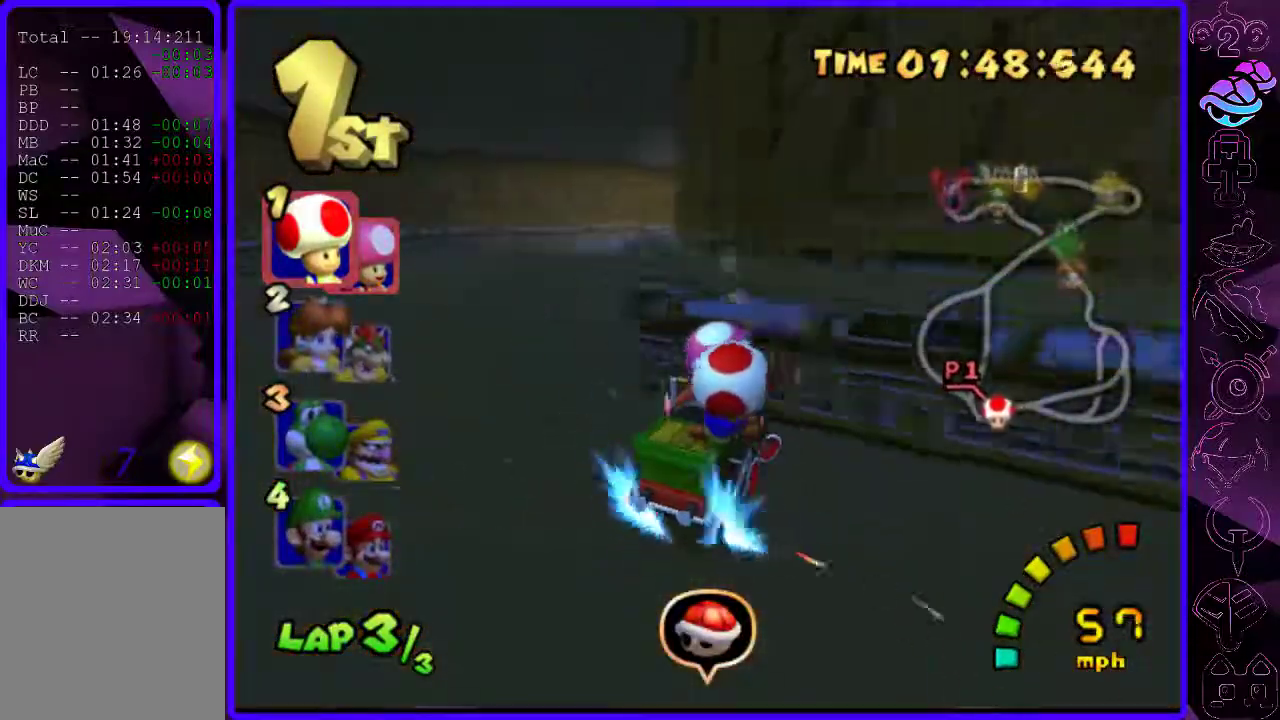
{"dt_ms": 500, "buttons": ["B"], "left_stick": "left", "right_stick": "center", "events": [[340, "left_stick", "left"], [480, "R2", "up"]]}
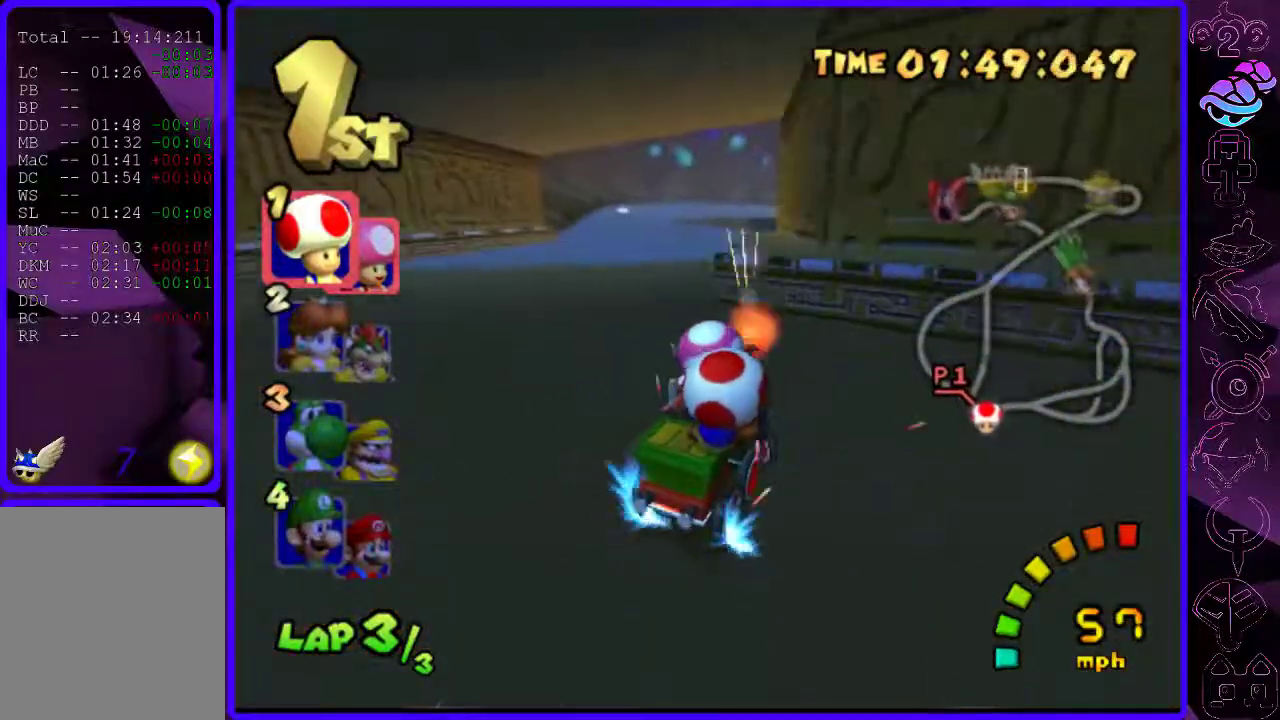
{"dt_ms": 500, "buttons": ["B", "R2"], "left_stick": "left", "right_stick": "center", "events": [[500, "R2", "down"]]}
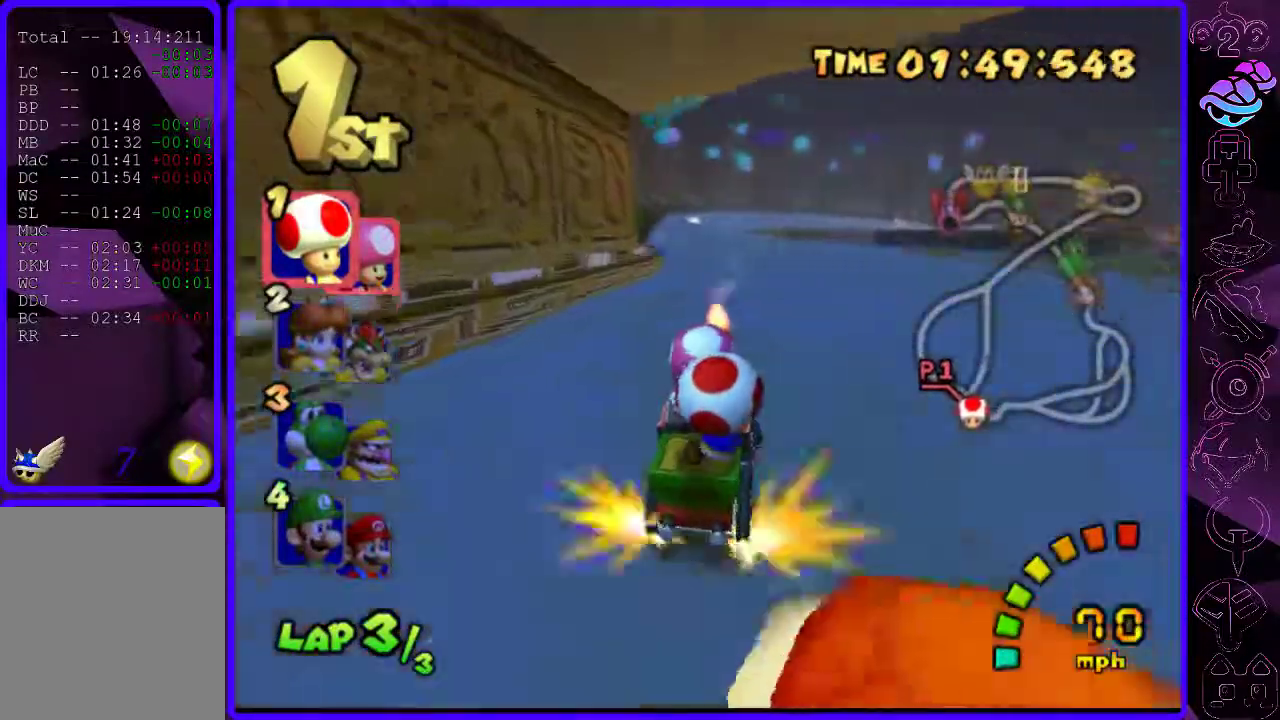
{"dt_ms": 500, "buttons": ["B"], "left_stick": "center", "right_stick": "center", "events": [[60, "left_stick", "right"], [220, "left_stick", "center"], [280, "R2", "up"], [300, "left_stick", "right"], [440, "left_stick", "center"]]}
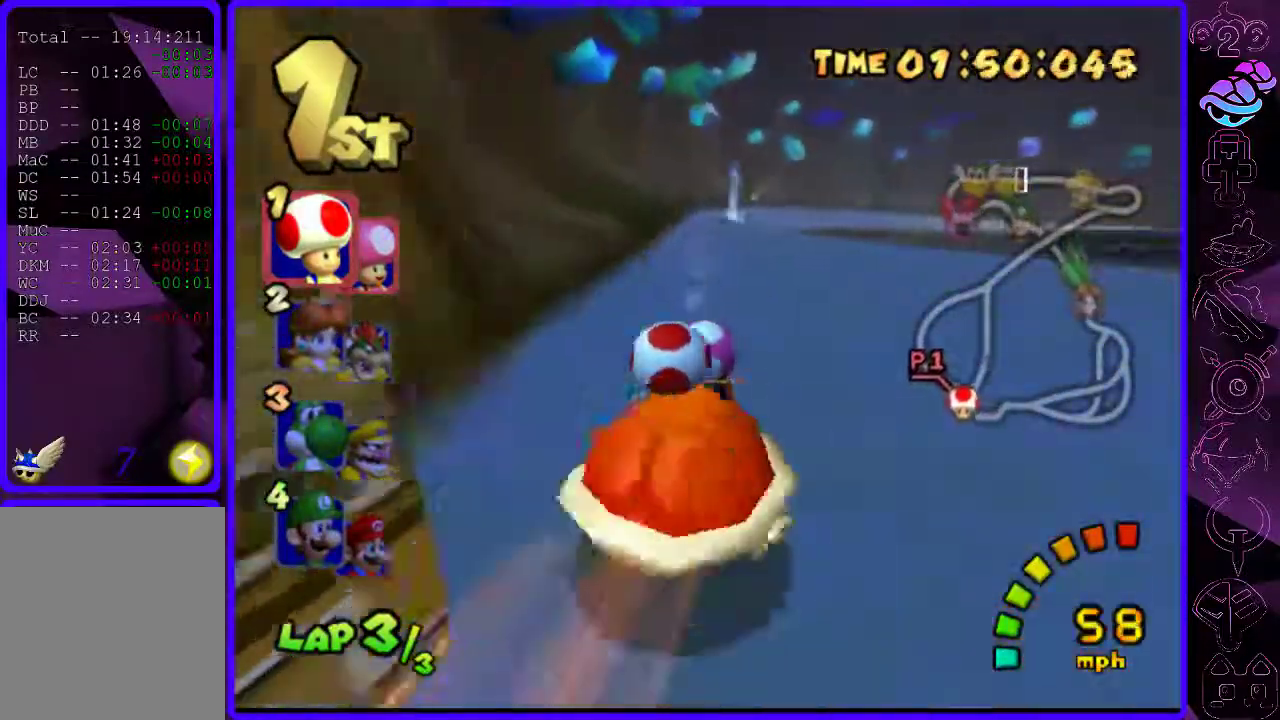
{"dt_ms": 500, "buttons": ["B"], "left_stick": "center", "right_stick": "center", "events": [[20, "left_stick", "right"], [480, "left_stick", "center"]]}
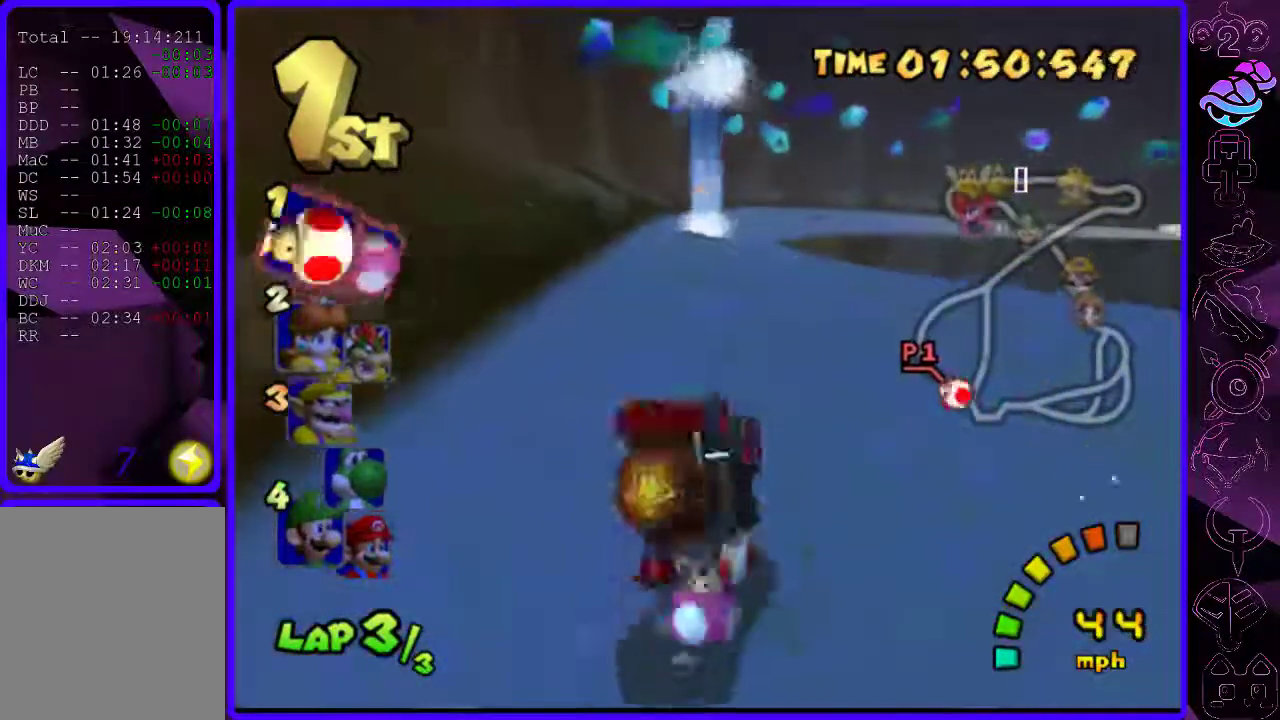
{"dt_ms": 500, "buttons": ["B"], "left_stick": "right", "right_stick": "center", "events": [[120, "left_stick", "right"]]}
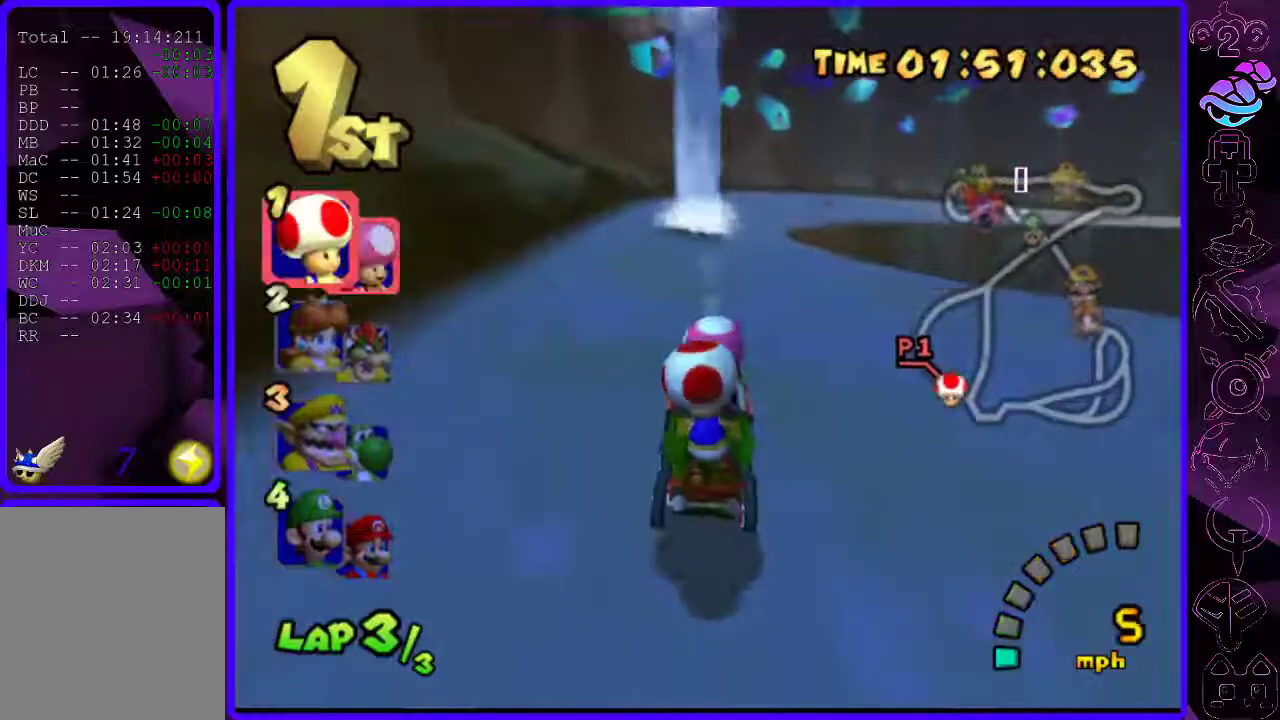
{"dt_ms": 500, "buttons": ["B"], "left_stick": "center", "right_stick": "center", "events": [[180, "left_stick", "center"]]}
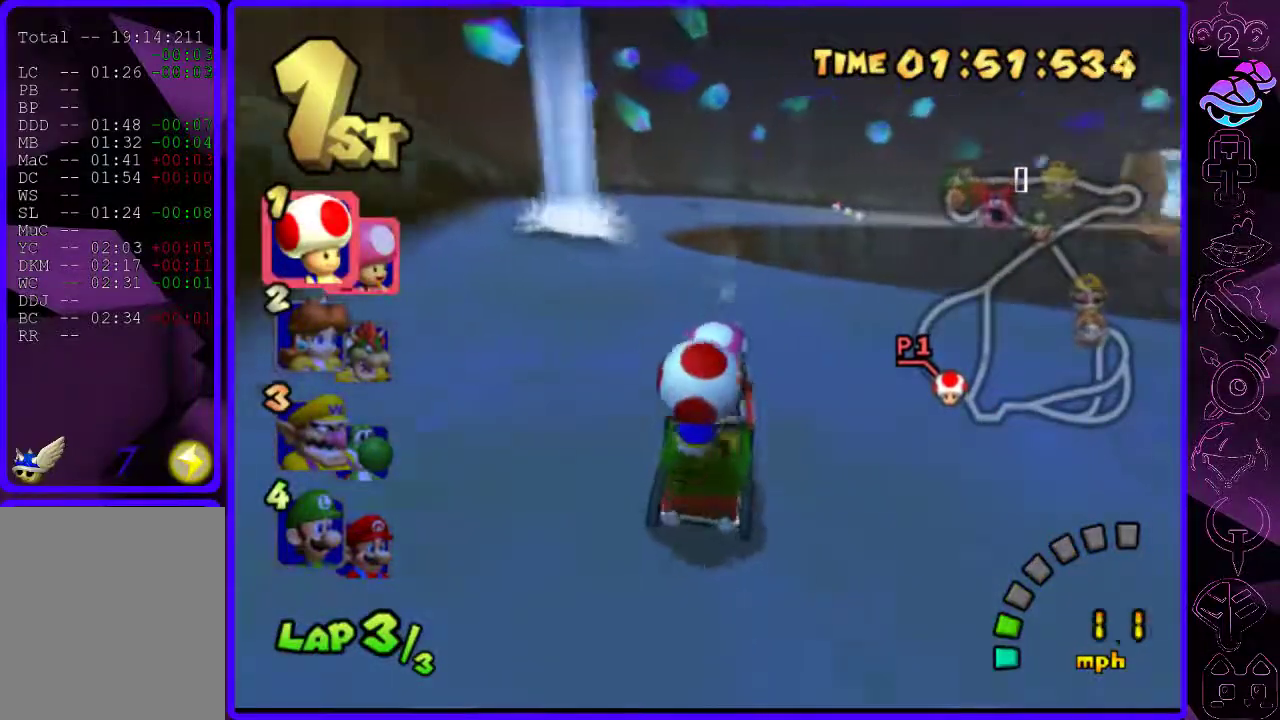
{"dt_ms": 500, "buttons": ["B"], "left_stick": "center", "right_stick": "center", "events": [[140, "left_stick", "left"], [420, "left_stick", "center"]]}
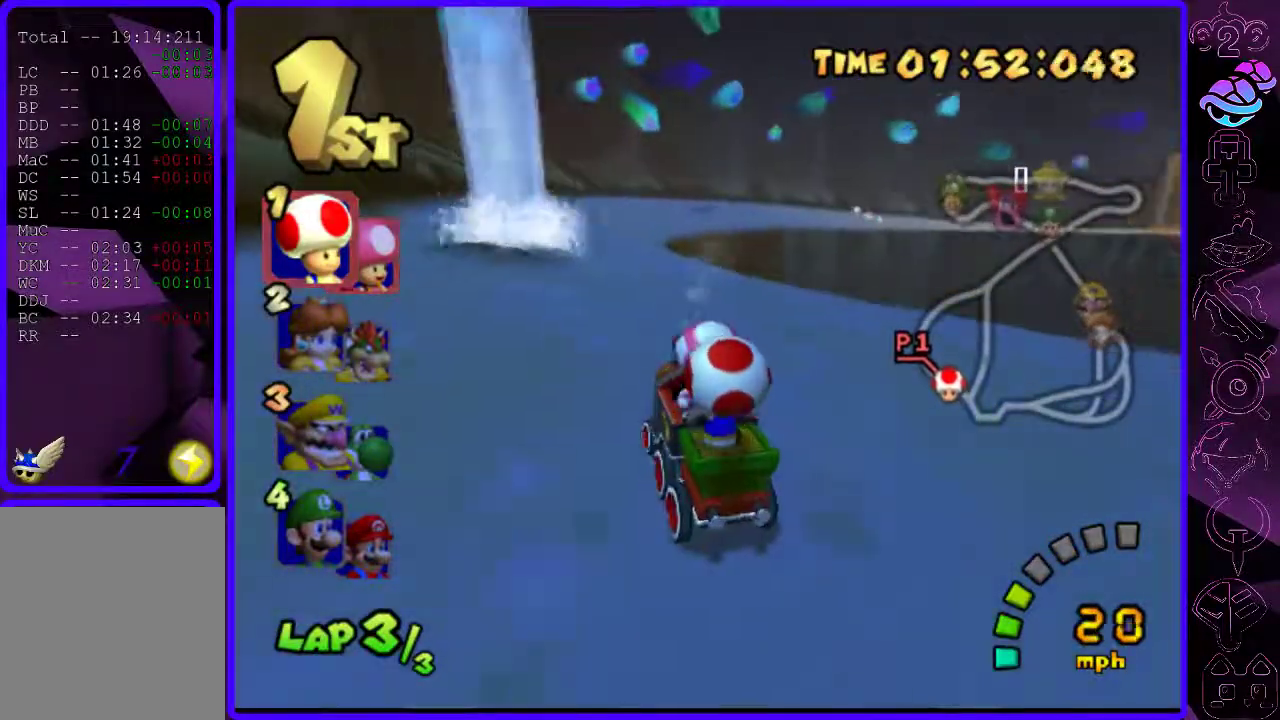
{"dt_ms": 1000, "buttons": ["B", "R2"], "left_stick": "right", "right_stick": "center"}
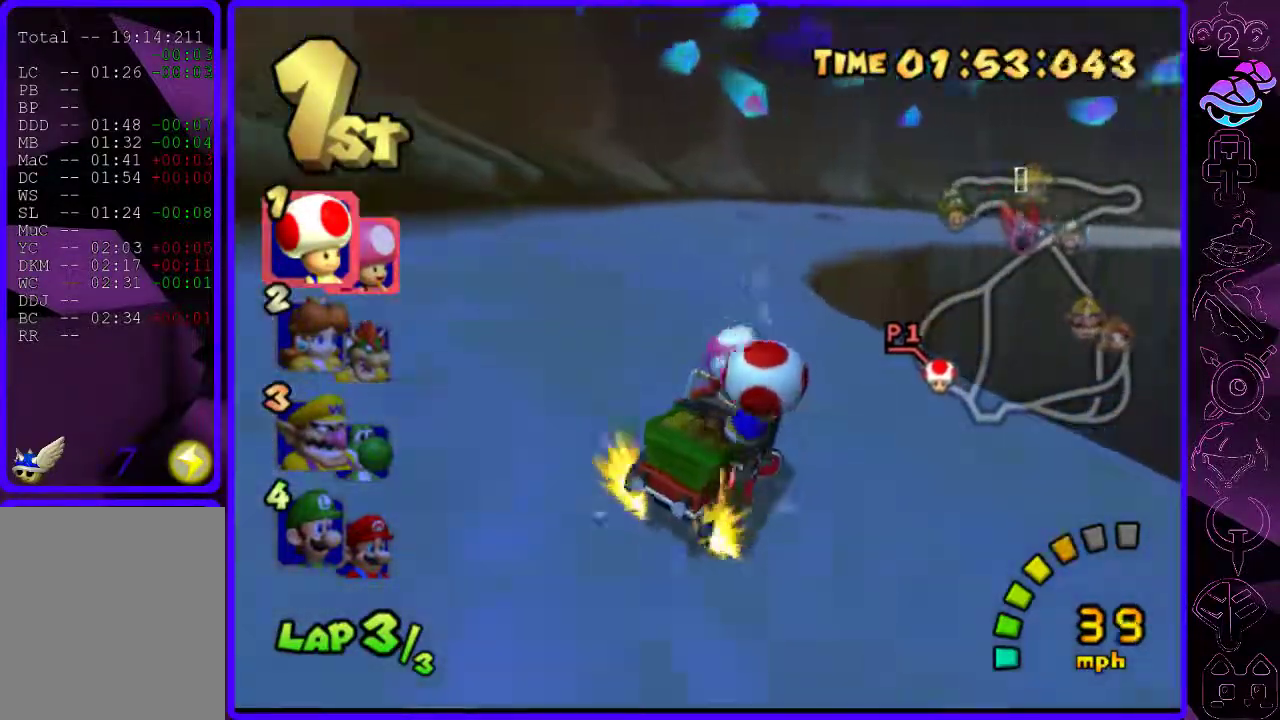
{"dt_ms": 500, "buttons": ["B", "R2"], "left_stick": "left", "right_stick": "center", "events": [[120, "left_stick", "left"]]}
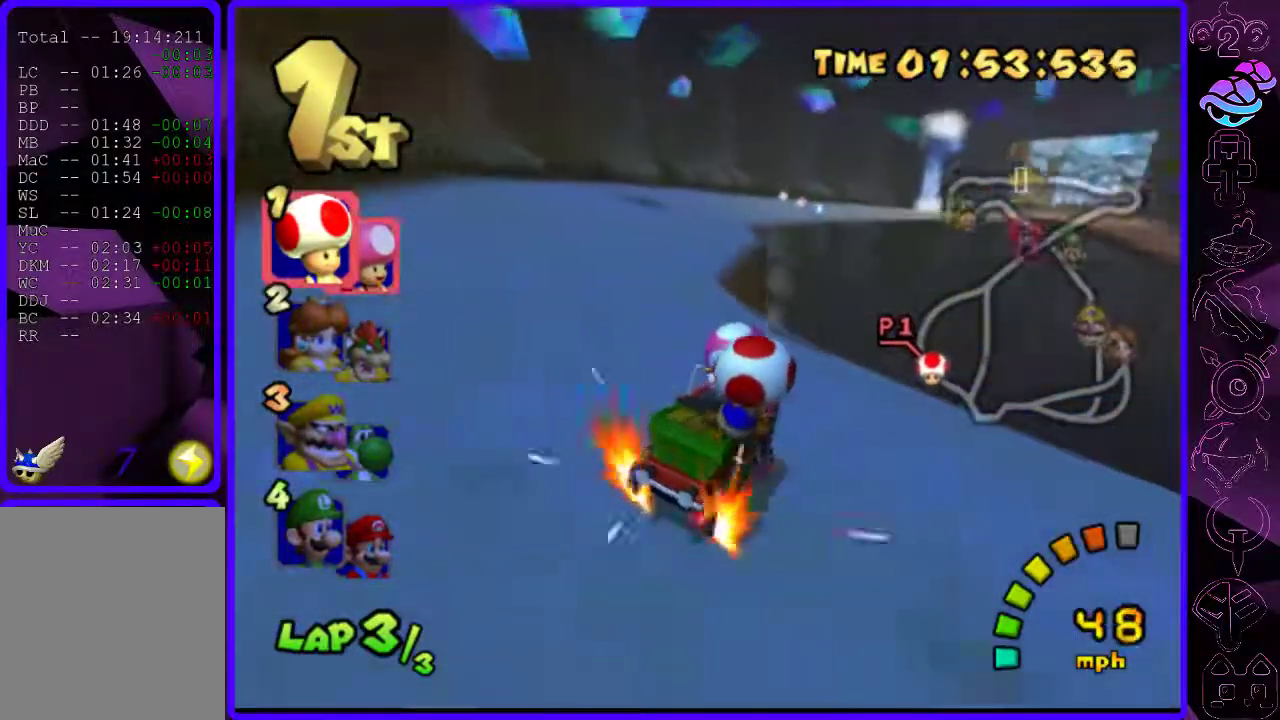
{"dt_ms": 500, "buttons": ["B", "R2"], "left_stick": "left", "right_stick": "center", "events": []}
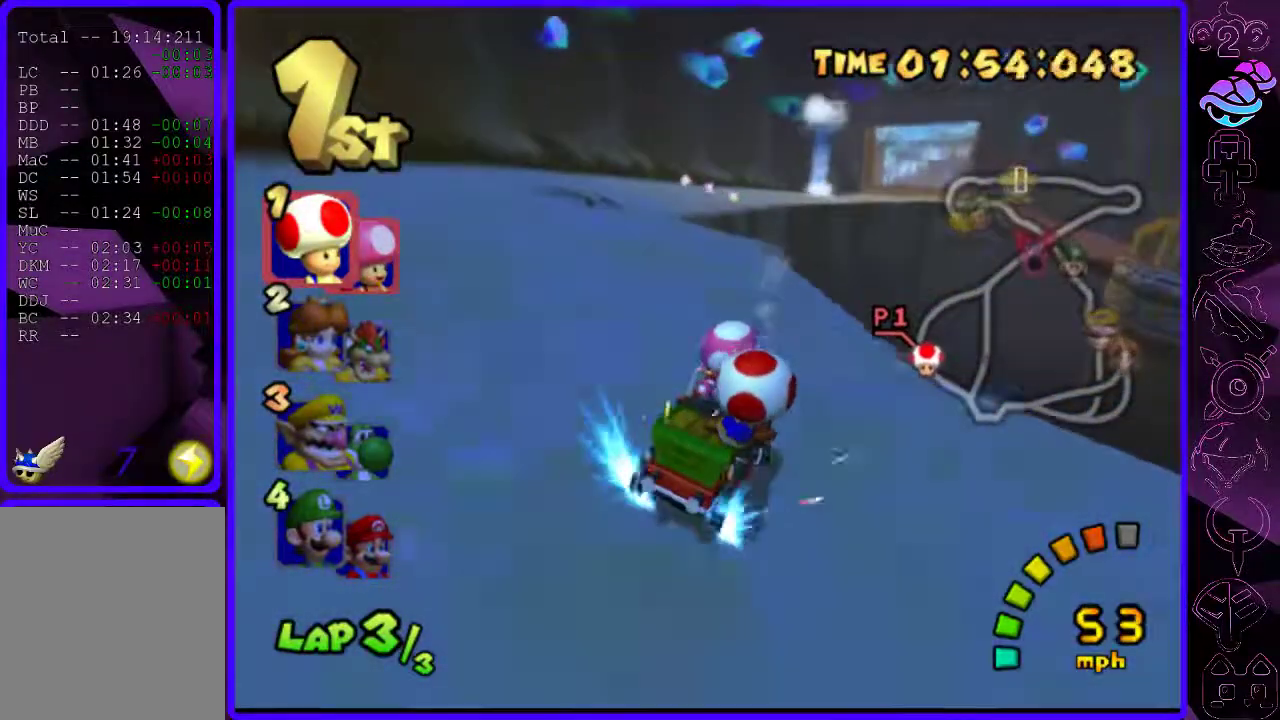
{"dt_ms": 500, "buttons": ["B", "R2"], "left_stick": "left", "right_stick": "center", "events": []}
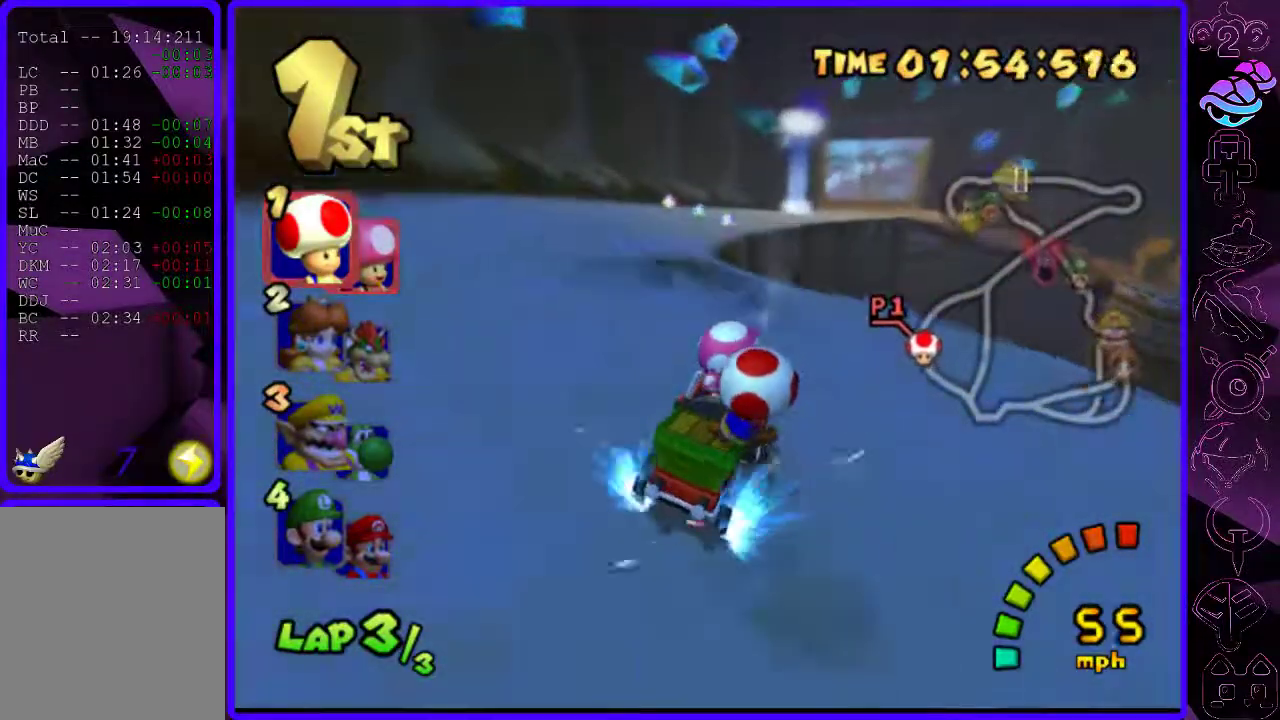
{"dt_ms": 500, "buttons": ["B"], "left_stick": "center", "right_stick": "center", "events": [[260, "R2", "up"], [500, "left_stick", "center"]]}
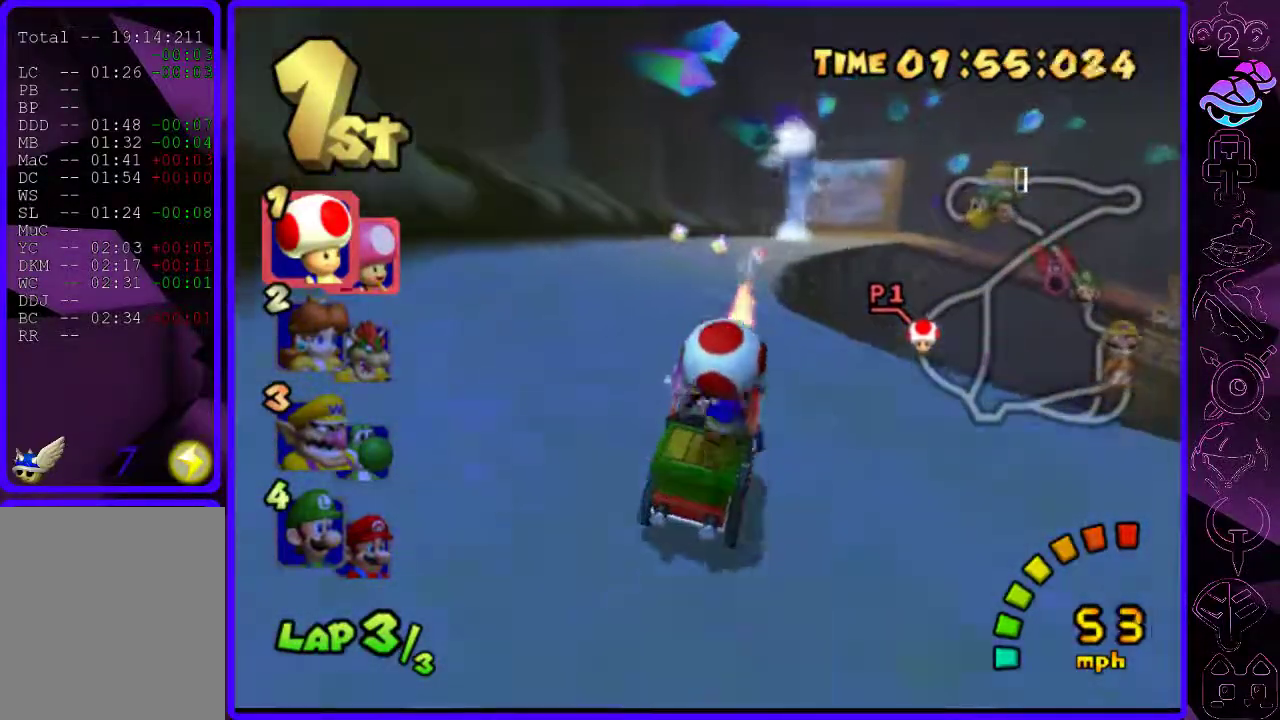
{"dt_ms": 500, "buttons": ["B"], "left_stick": "center", "right_stick": "center", "events": [[380, "left_stick", "left"], [500, "left_stick", "center"]]}
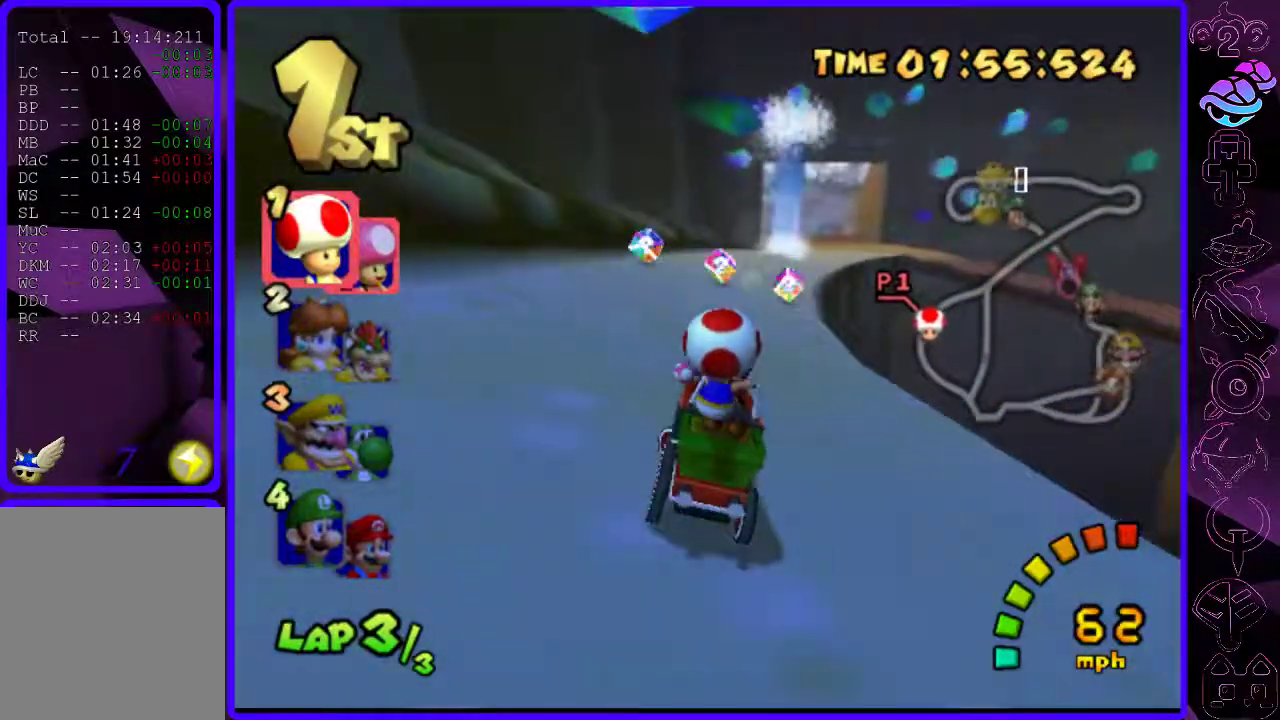
{"dt_ms": 500, "buttons": ["B"], "left_stick": "center", "right_stick": "center", "events": []}
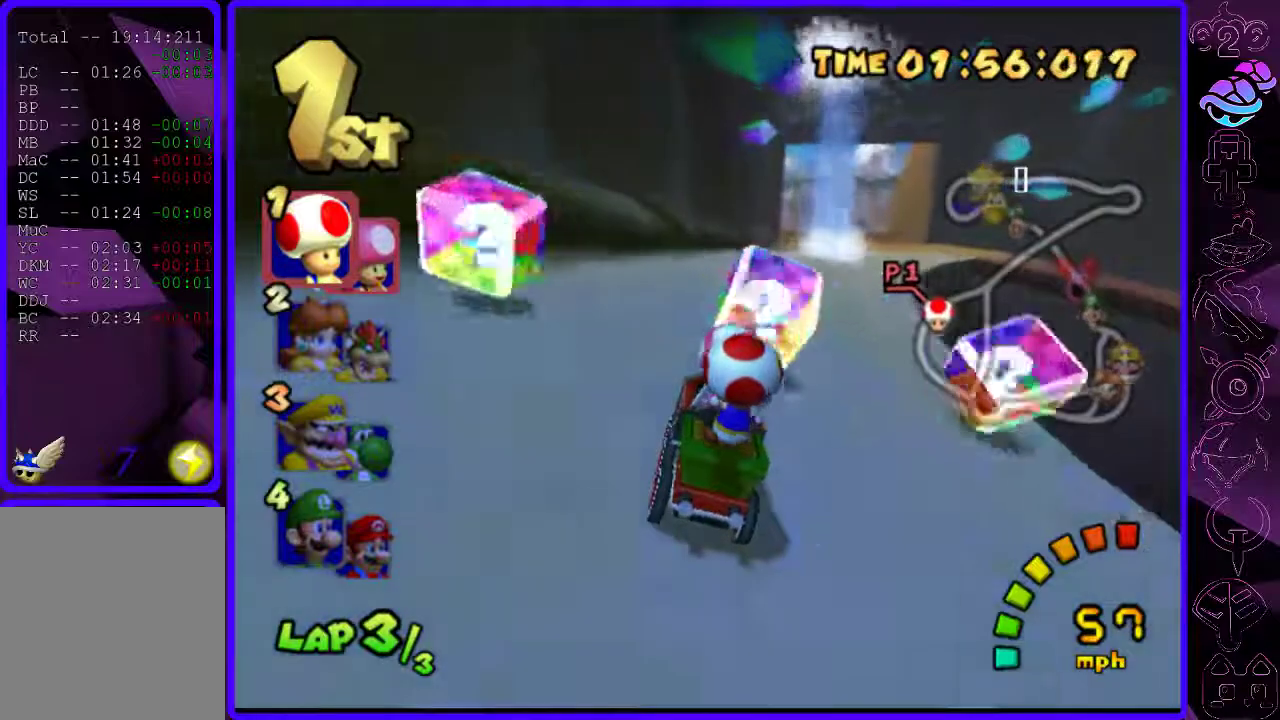
{"dt_ms": 500, "buttons": ["B"], "left_stick": "center", "right_stick": "center", "events": [[60, "left_stick", "right"], [280, "left_stick", "center"]]}